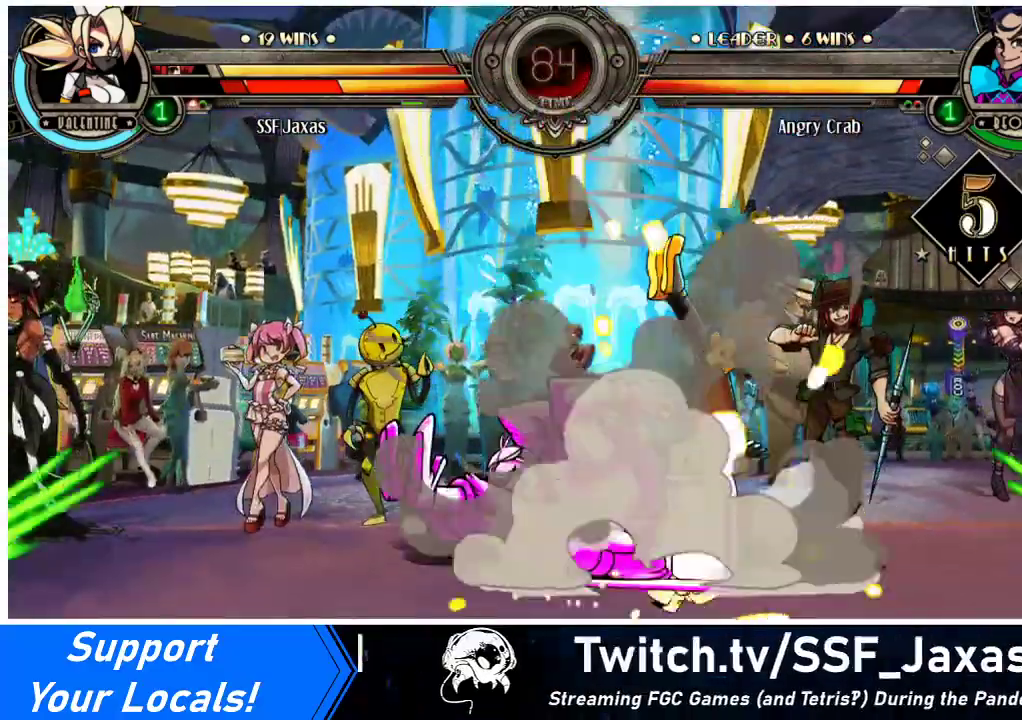
Gameplay with a controller (arcade stick); each line is a JSON object with the inputs held at the frame after it. "events" lists button and stick changes between this image and that frame as [ms after this image, input, new state], when the widget could be followed in between. Not read: L3 R3.
{"buttons": ["SQUARE", "DPAD_RIGHT"], "events": [[133, "DPAD_UP", "up"], [233, "SQUARE", "up"], [467, "SQUARE", "down"]]}
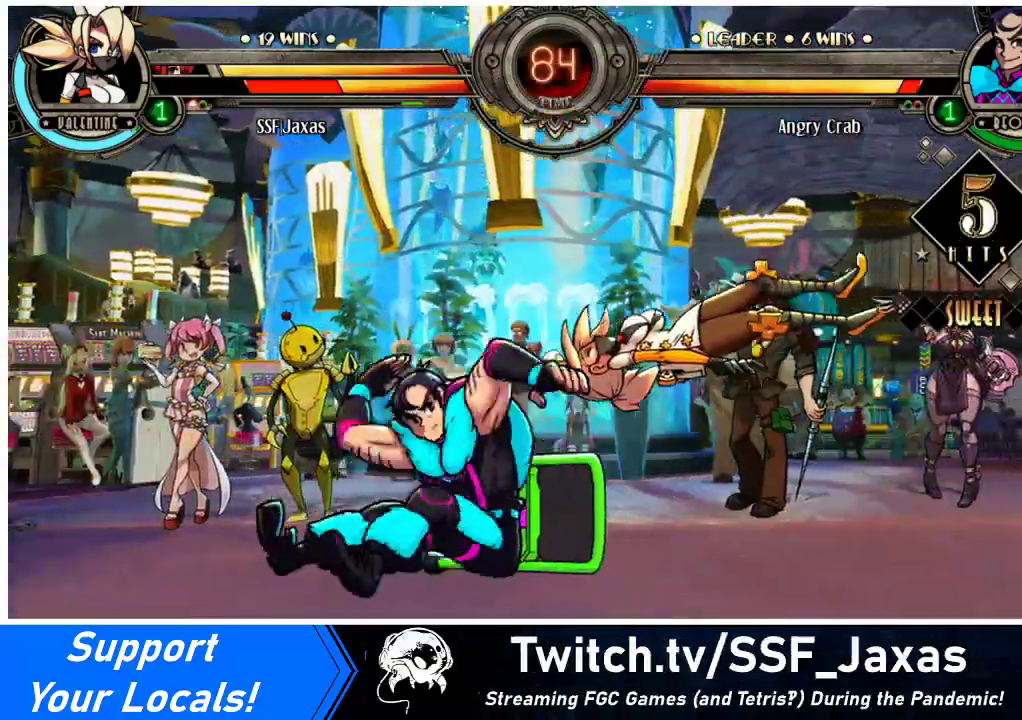
{"buttons": ["DPAD_RIGHT"], "events": [[133, "SQUARE", "up"]]}
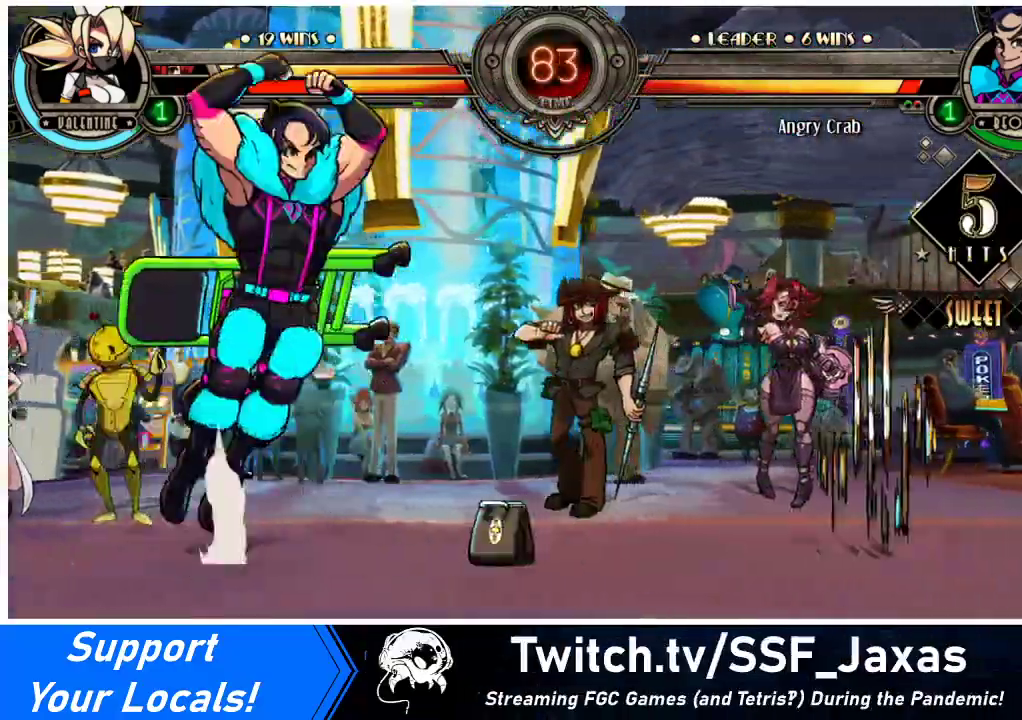
{"buttons": ["DPAD_UP", "DPAD_RIGHT"], "events": [[333, "DPAD_UP", "down"]]}
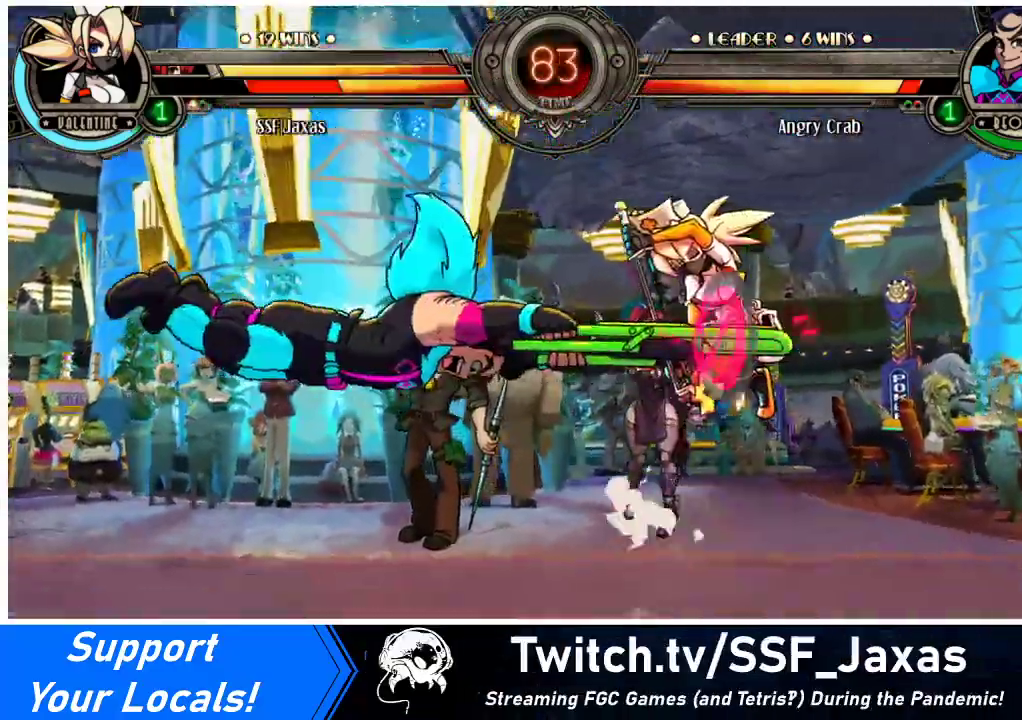
{"buttons": ["DPAD_DOWN", "DPAD_RIGHT"], "events": [[33, "DPAD_UP", "up"], [100, "DPAD_RIGHT", "up"], [267, "DPAD_RIGHT", "down"], [400, "DPAD_DOWN", "down"]]}
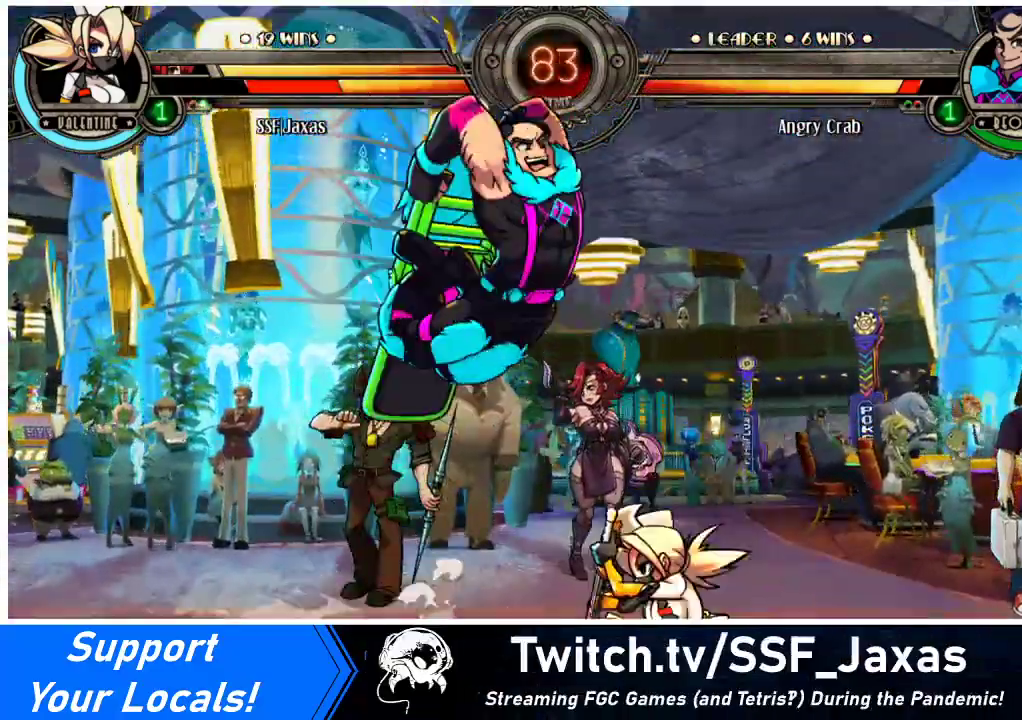
{"buttons": ["DPAD_RIGHT"], "events": [[100, "DPAD_DOWN", "up"]]}
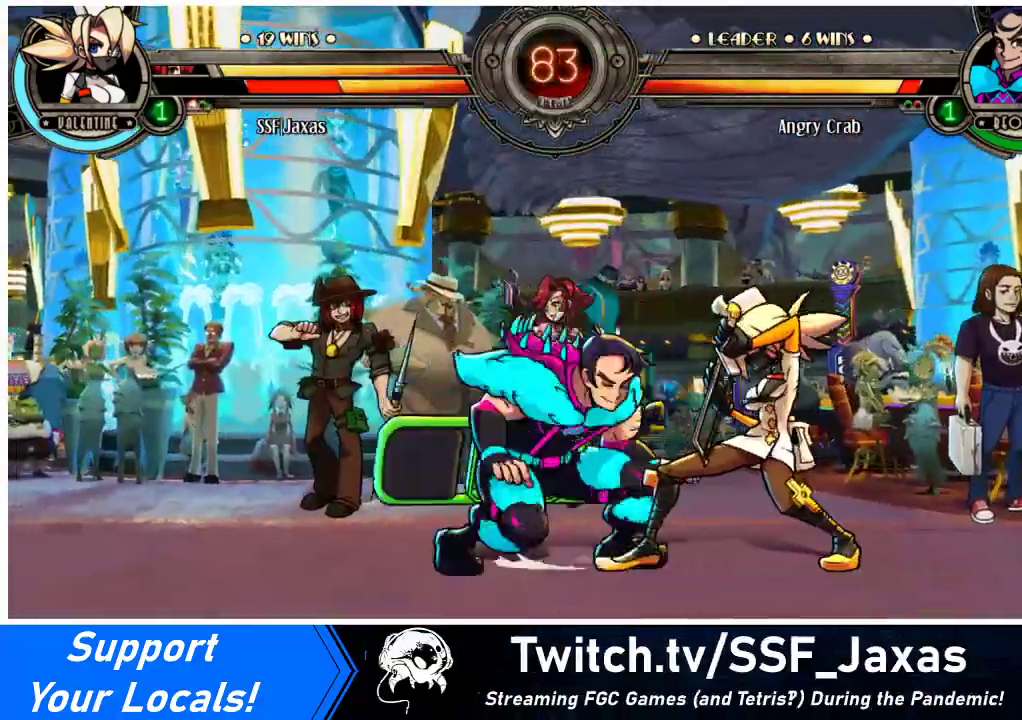
{"buttons": ["DPAD_DOWN", "DPAD_RIGHT"], "events": [[33, "DPAD_DOWN", "down"], [67, "DPAD_DOWN", "up"], [133, "DPAD_DOWN", "down"]]}
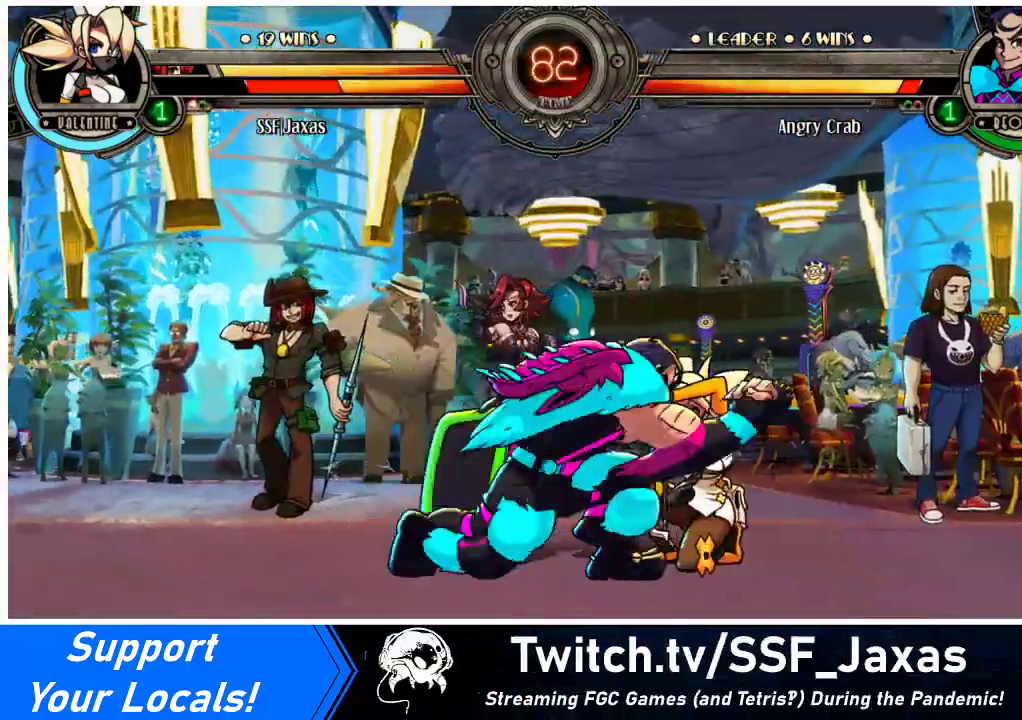
{"buttons": ["DPAD_DOWN", "DPAD_RIGHT"], "events": []}
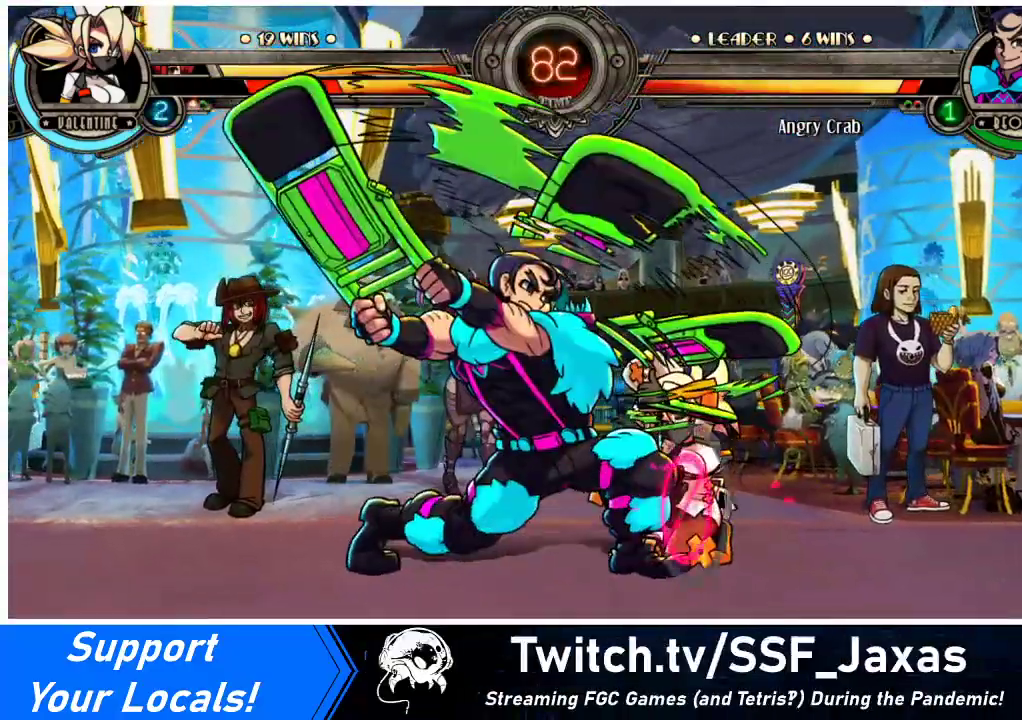
{"buttons": ["DPAD_RIGHT"], "events": [[267, "DPAD_DOWN", "up"], [367, "DPAD_RIGHT", "up"], [400, "DPAD_RIGHT", "down"]]}
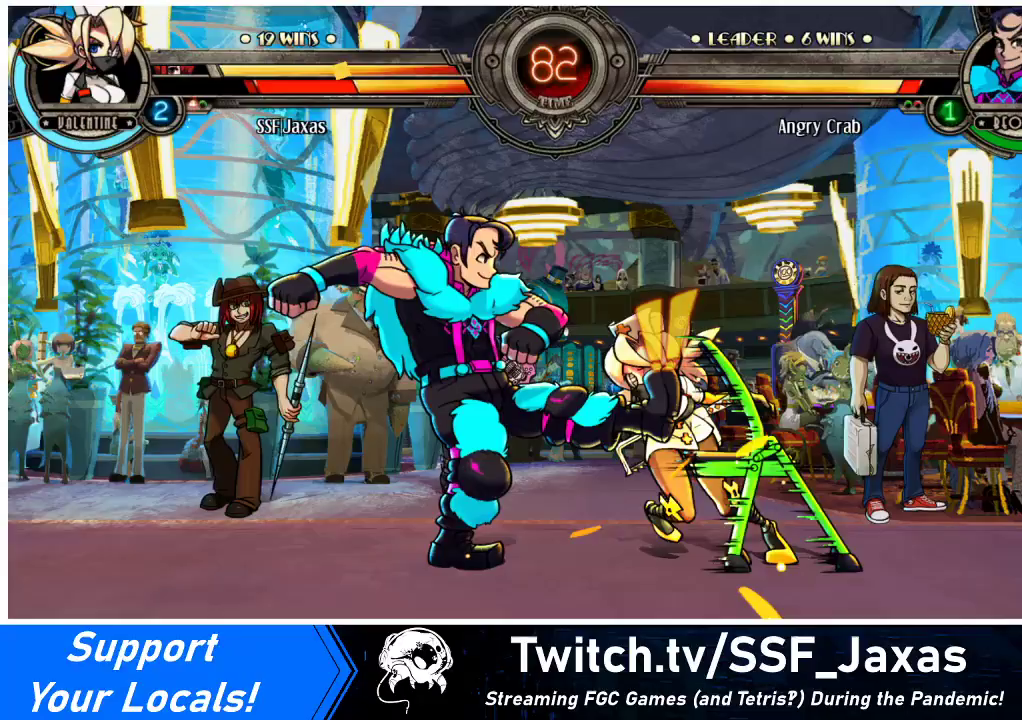
{"buttons": ["DPAD_RIGHT"], "events": [[233, "DPAD_DOWN", "down"], [400, "DPAD_DOWN", "up"]]}
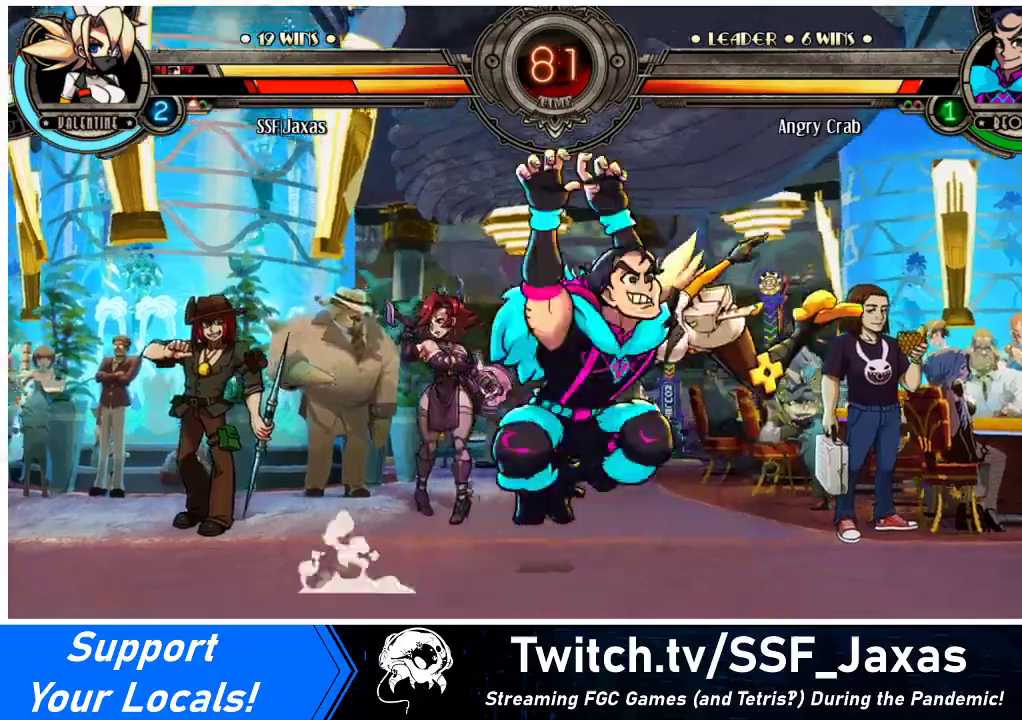
{"buttons": ["TRIANGLE", "DPAD_RIGHT"], "events": [[500, "TRIANGLE", "down"]]}
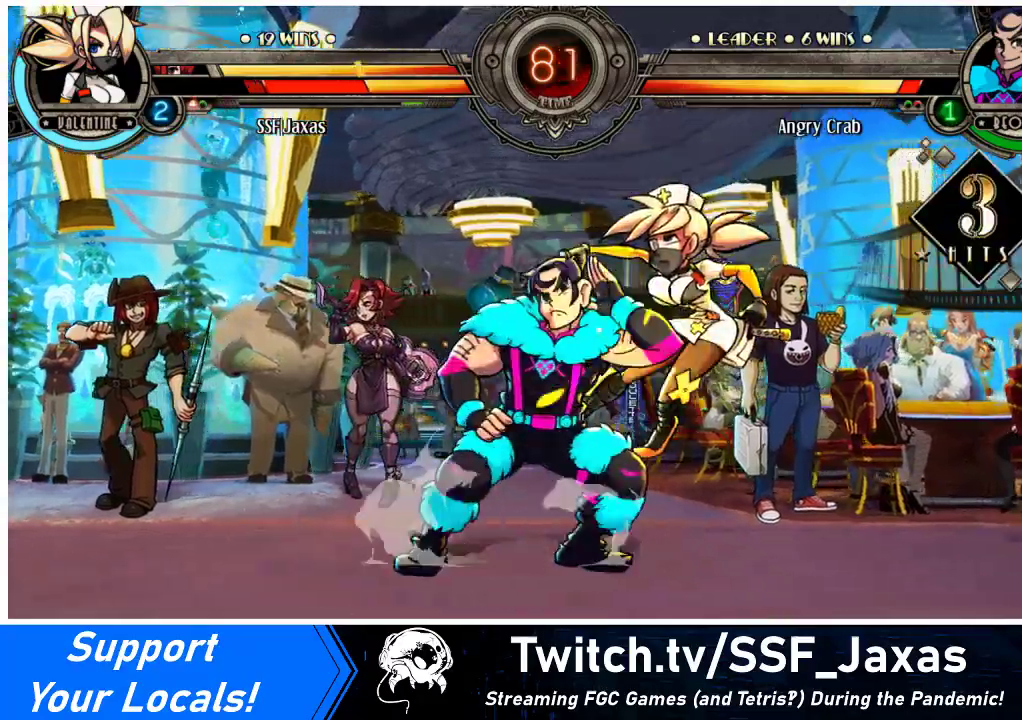
{"buttons": ["DPAD_RIGHT"], "events": [[167, "TRIANGLE", "up"], [400, "CIRCLE", "down"], [400, "TRIANGLE", "down"], [500, "CIRCLE", "up"], [500, "TRIANGLE", "up"]]}
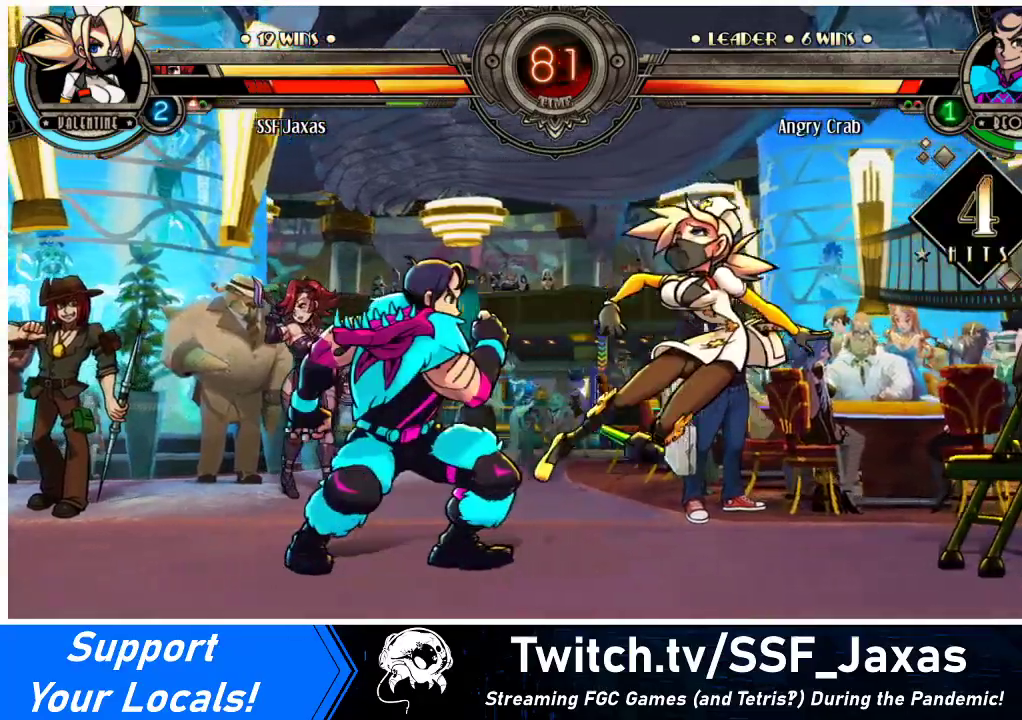
{"buttons": [], "events": [[133, "CIRCLE", "down"], [133, "TRIANGLE", "down"], [200, "DPAD_RIGHT", "up"], [233, "CIRCLE", "up"], [233, "TRIANGLE", "up"], [300, "CIRCLE", "down"], [300, "TRIANGLE", "down"], [367, "CIRCLE", "up"], [367, "TRIANGLE", "up"], [433, "CIRCLE", "down"], [433, "TRIANGLE", "down"], [500, "CIRCLE", "up"], [500, "TRIANGLE", "up"]]}
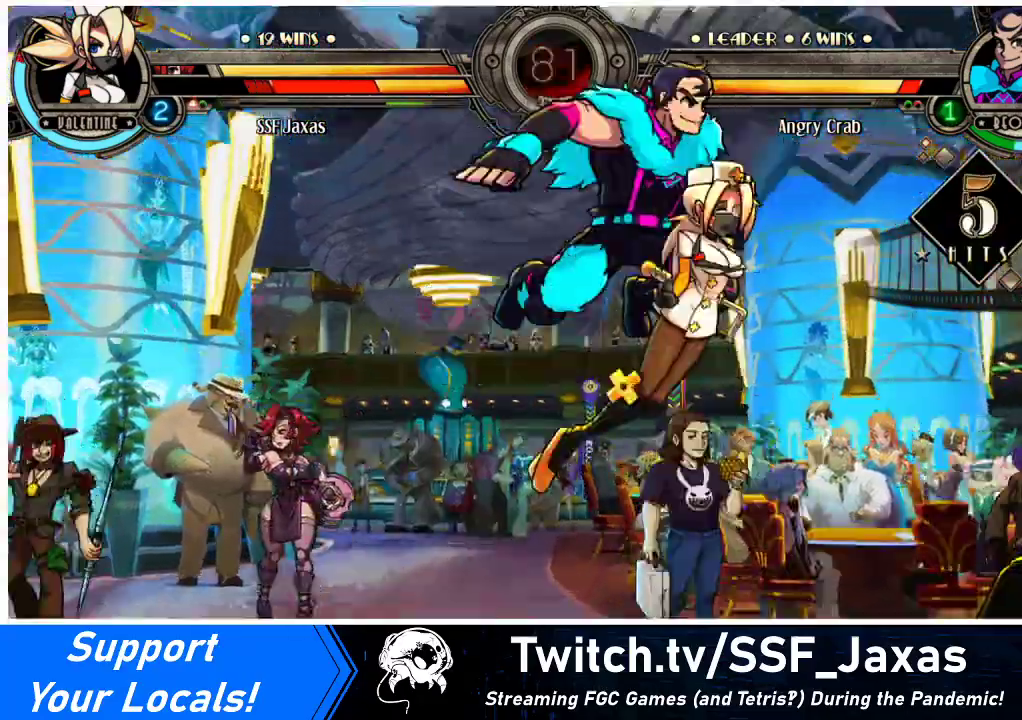
{"buttons": ["CIRCLE", "TRIANGLE"], "events": [[67, "CIRCLE", "down"], [67, "TRIANGLE", "down"], [133, "CIRCLE", "up"], [133, "TRIANGLE", "up"], [200, "CIRCLE", "down"], [200, "TRIANGLE", "down"], [300, "CIRCLE", "up"], [300, "TRIANGLE", "up"], [333, "TRIANGLE", "down"], [367, "CIRCLE", "down"], [433, "CIRCLE", "up"], [433, "TRIANGLE", "up"], [500, "CIRCLE", "down"], [500, "TRIANGLE", "down"]]}
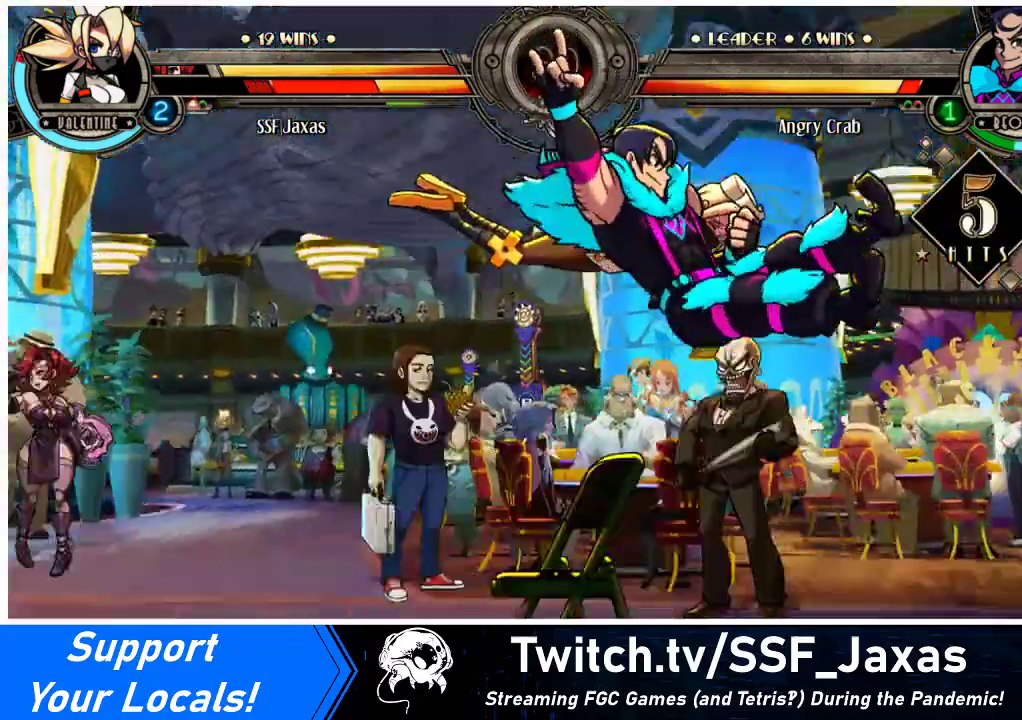
{"buttons": [], "events": [[67, "CIRCLE", "up"], [67, "TRIANGLE", "up"], [100, "TRIANGLE", "down"], [133, "CIRCLE", "down"], [167, "CIRCLE", "up"], [167, "TRIANGLE", "up"], [233, "CIRCLE", "down"], [233, "TRIANGLE", "down"], [333, "CIRCLE", "up"], [333, "TRIANGLE", "up"]]}
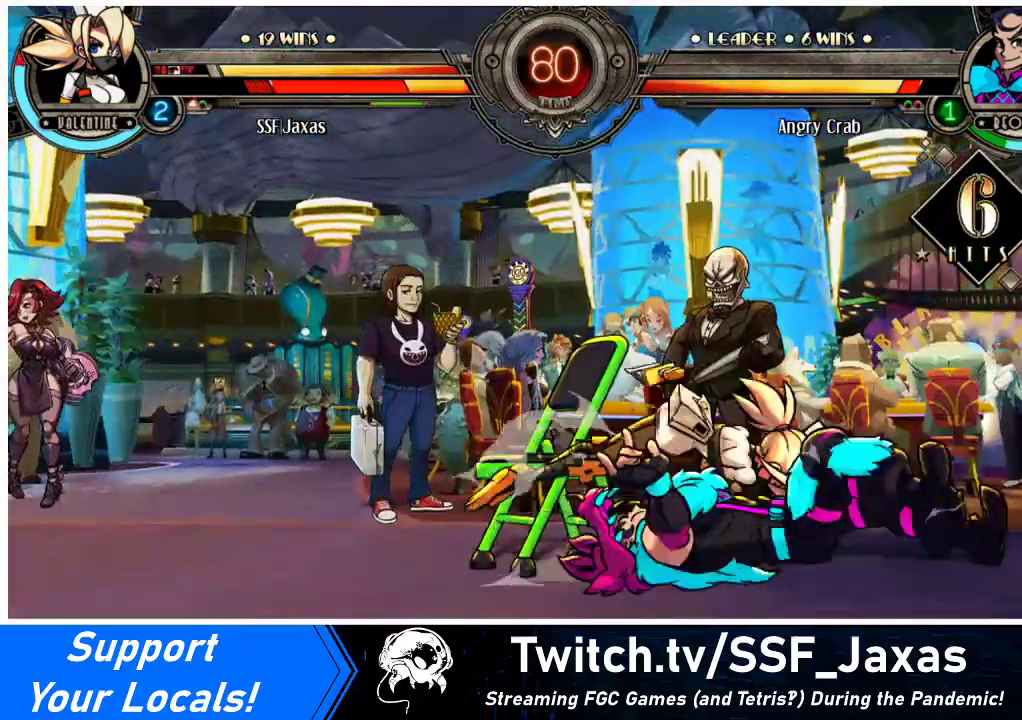
{"buttons": ["R1", "R2"], "events": [[400, "CIRCLE", "down"], [400, "TRIANGLE", "down"], [467, "R1", "down"], [467, "R2", "down"], [467, "TRIANGLE", "up"], [500, "CIRCLE", "up"]]}
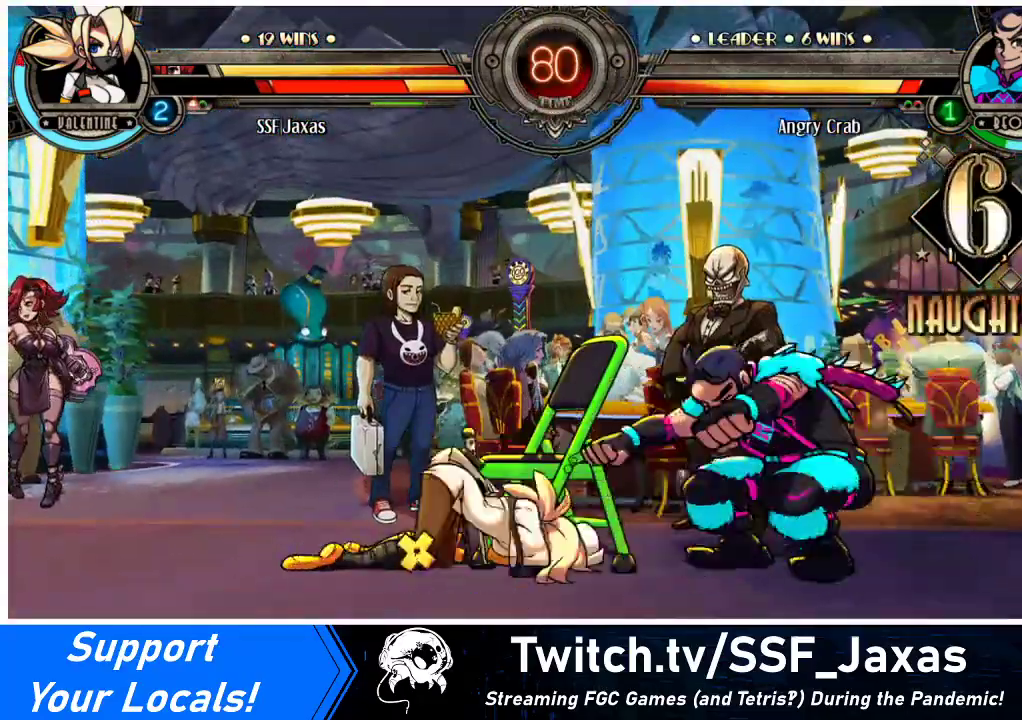
{"buttons": [], "events": [[33, "CIRCLE", "down"], [33, "R1", "up"], [33, "R2", "up"], [67, "TRIANGLE", "down"], [133, "CIRCLE", "up"], [133, "R1", "down"], [133, "R2", "down"], [133, "TRIANGLE", "up"], [200, "CIRCLE", "down"], [200, "R1", "up"], [200, "R2", "up"], [233, "TRIANGLE", "down"], [300, "CIRCLE", "up"], [300, "R1", "down"], [300, "R2", "down"], [300, "TRIANGLE", "up"], [367, "CIRCLE", "down"], [367, "R1", "up"], [367, "R2", "up"], [400, "TRIANGLE", "down"], [433, "R1", "down"], [433, "R2", "down"], [433, "TRIANGLE", "up"], [467, "CIRCLE", "up"], [500, "R1", "up"], [500, "R2", "up"]]}
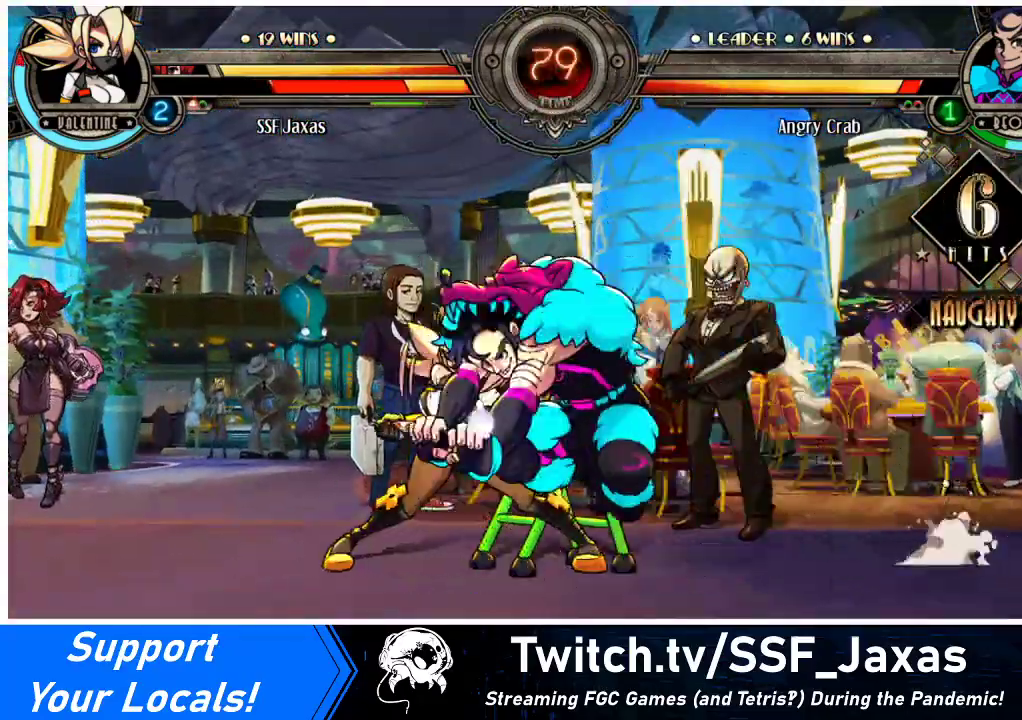
{"buttons": ["DPAD_LEFT"], "events": [[33, "CIRCLE", "down"], [33, "TRIANGLE", "down"], [67, "CIRCLE", "up"], [67, "TRIANGLE", "up"], [500, "DPAD_LEFT", "down"]]}
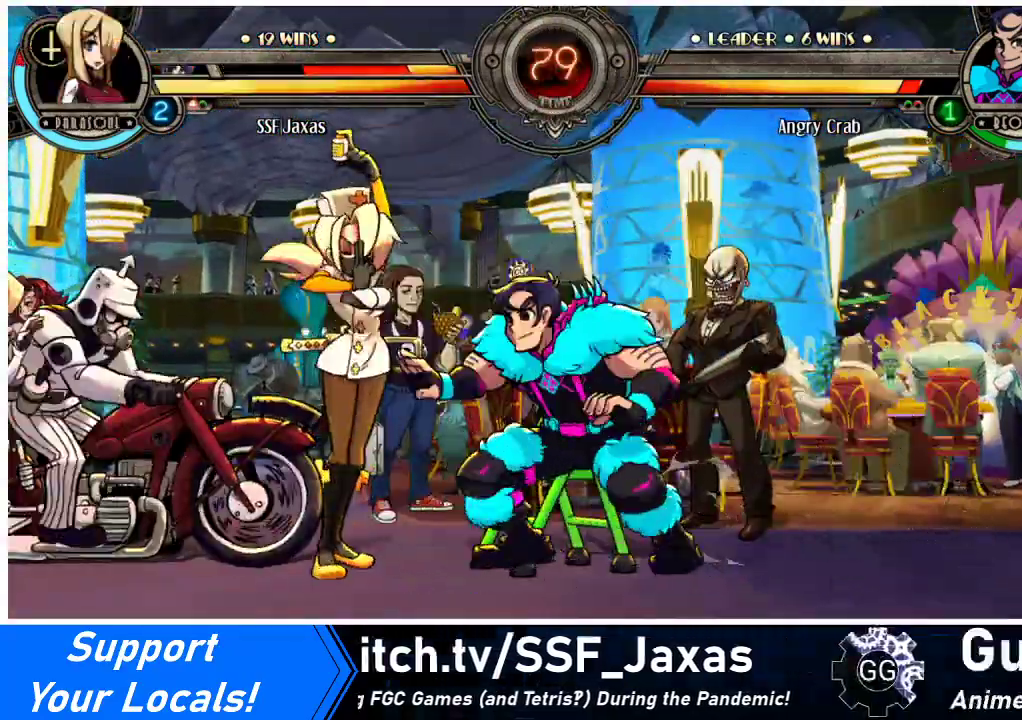
{"buttons": [], "events": [[167, "DPAD_LEFT", "up"], [233, "DPAD_LEFT", "down"], [467, "DPAD_LEFT", "up"]]}
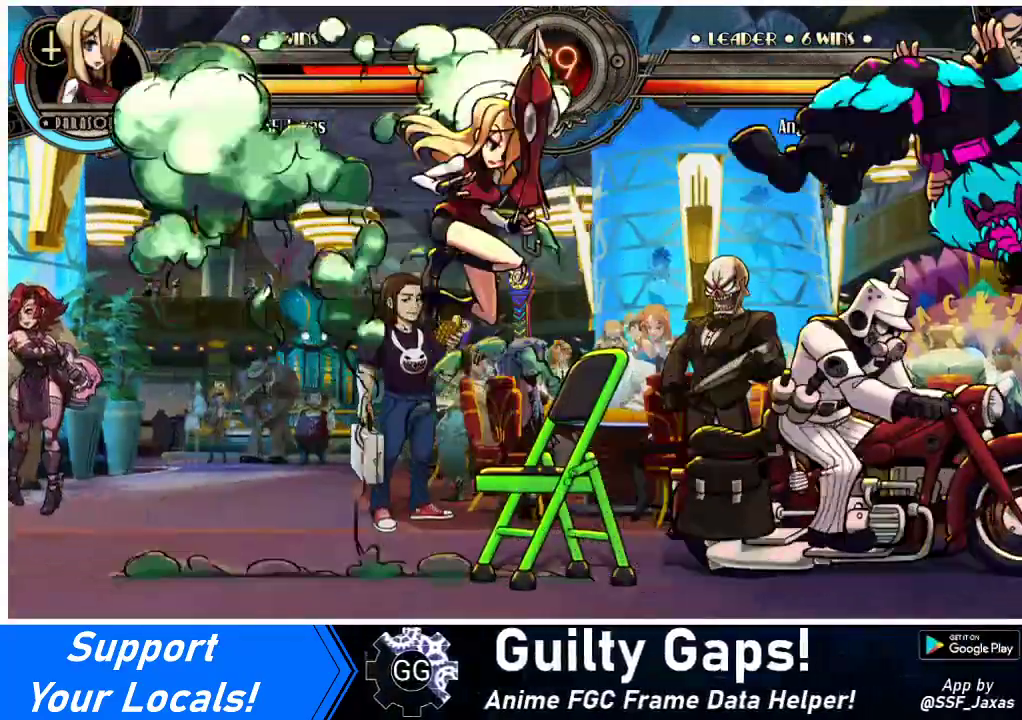
{"buttons": ["DPAD_RIGHT"], "events": [[333, "DPAD_RIGHT", "down"], [400, "DPAD_RIGHT", "up"], [467, "DPAD_RIGHT", "down"]]}
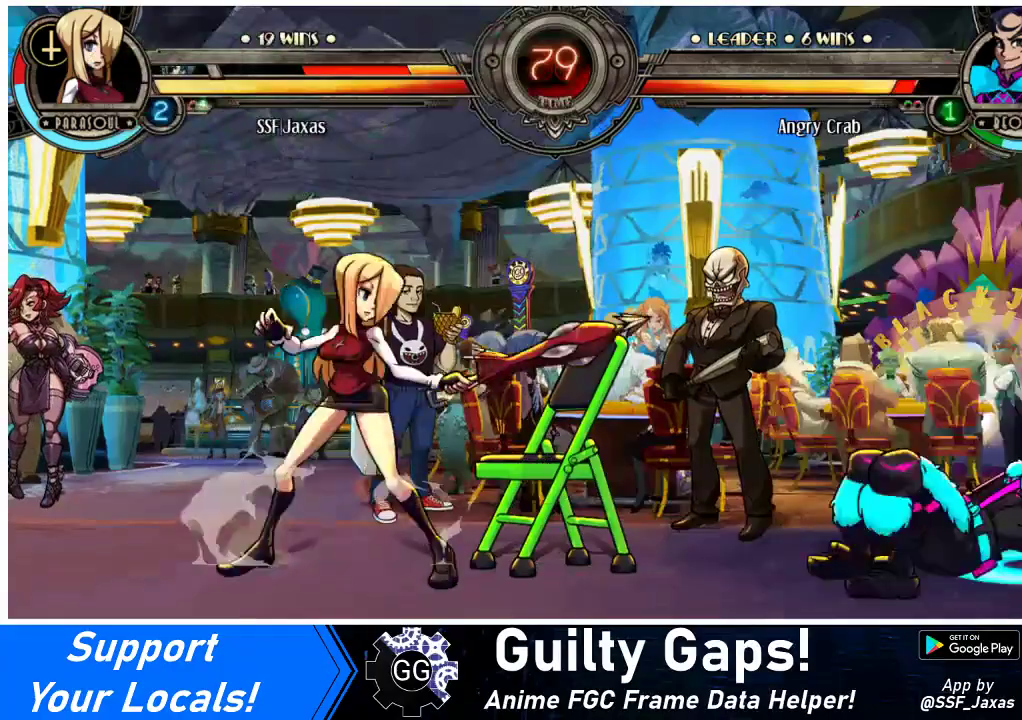
{"buttons": ["DPAD_DOWN", "DPAD_RIGHT"], "events": [[233, "DPAD_RIGHT", "up"], [300, "DPAD_RIGHT", "down"], [367, "DPAD_RIGHT", "up"], [433, "DPAD_RIGHT", "down"], [500, "DPAD_DOWN", "down"]]}
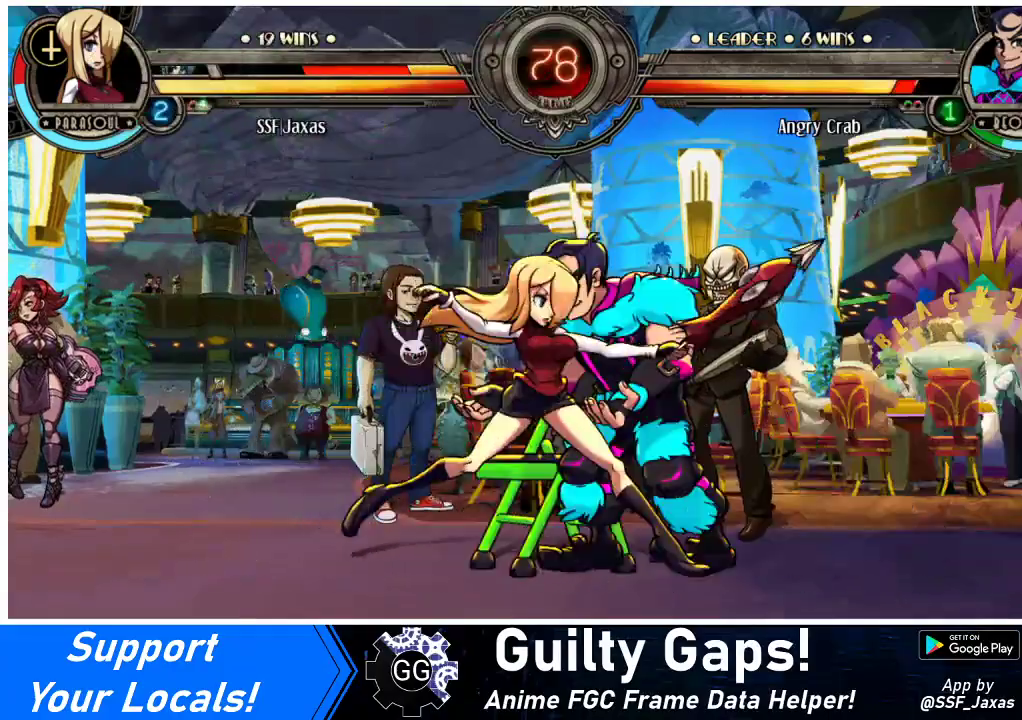
{"buttons": ["DPAD_DOWN"], "events": [[33, "DPAD_RIGHT", "up"], [100, "SQUARE", "down"], [167, "DPAD_DOWN", "up"], [200, "SQUARE", "up"], [300, "CIRCLE", "down"], [467, "CIRCLE", "up"], [467, "DPAD_DOWN", "down"]]}
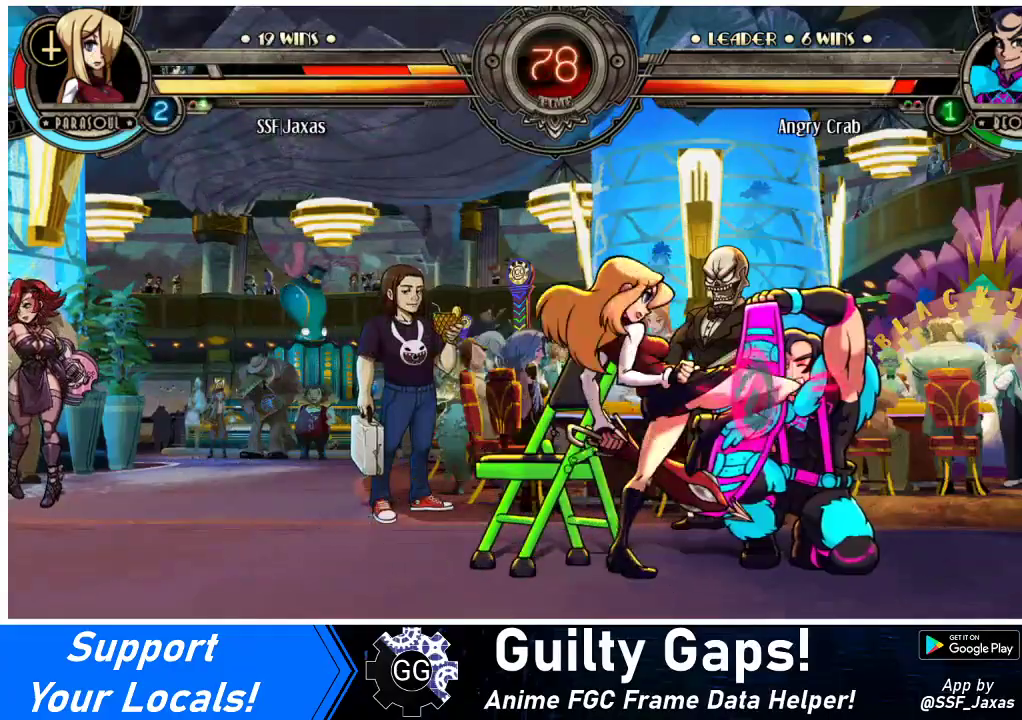
{"buttons": [], "events": [[67, "DPAD_DOWN", "up"], [333, "R2", "down"], [500, "R2", "up"]]}
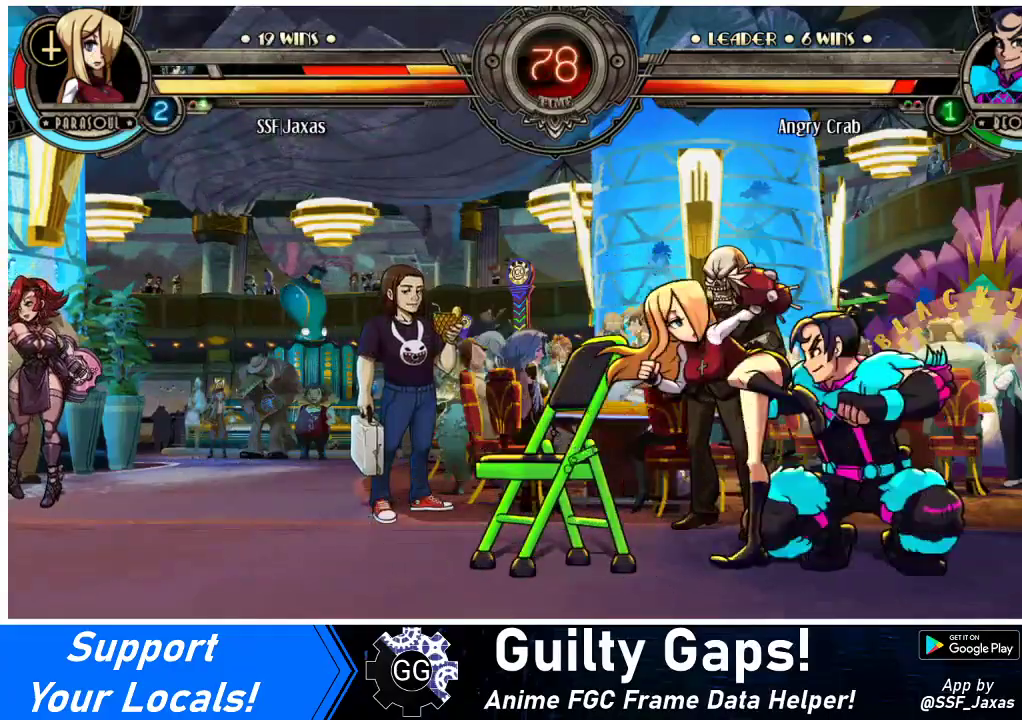
{"buttons": [], "events": [[200, "DPAD_LEFT", "down"], [300, "DPAD_DOWN", "down"], [467, "DPAD_DOWN", "up"], [500, "DPAD_LEFT", "up"]]}
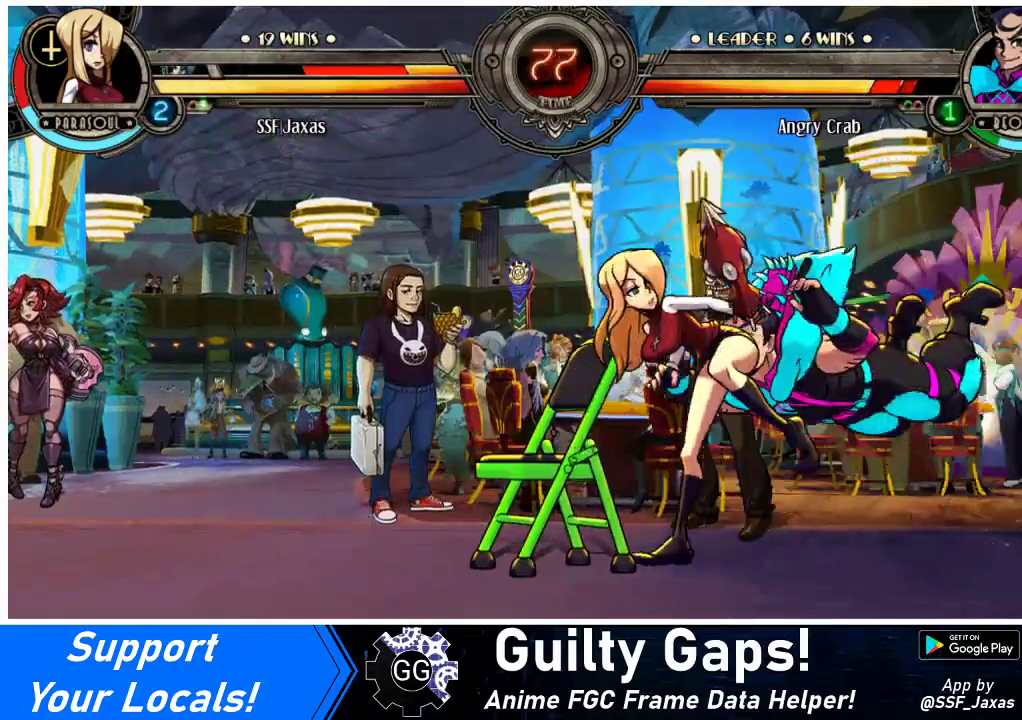
{"buttons": ["R1", "DPAD_DOWN"], "events": [[67, "DPAD_DOWN", "down"], [200, "CIRCLE", "down"], [333, "CIRCLE", "up"], [467, "R1", "down"]]}
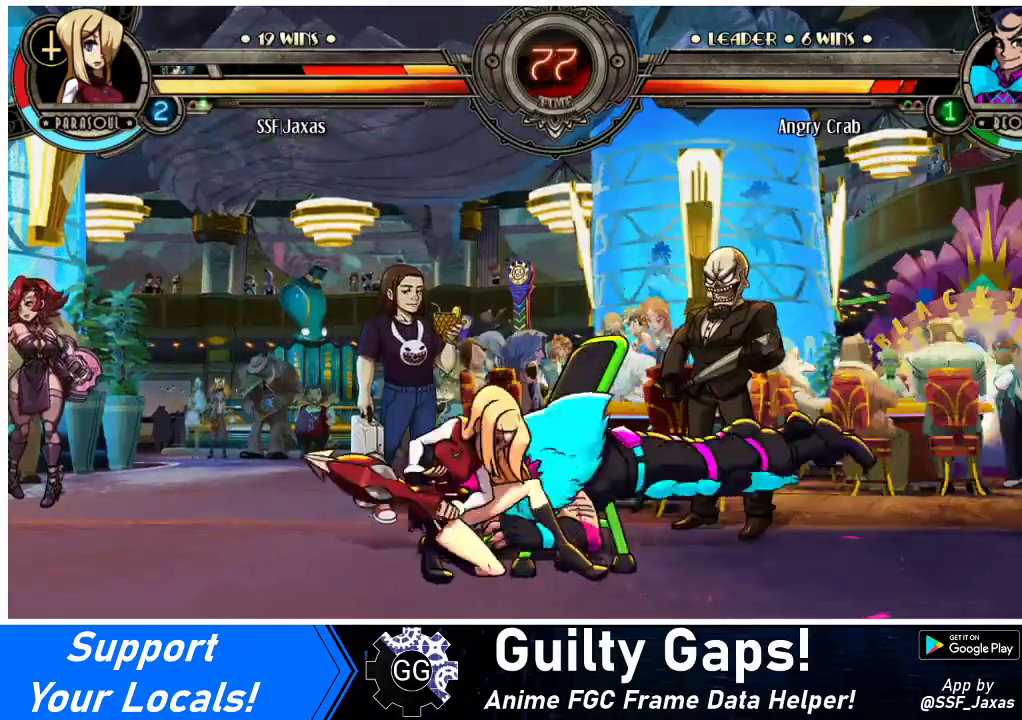
{"buttons": [], "events": [[133, "R1", "up"], [267, "DPAD_DOWN", "up"]]}
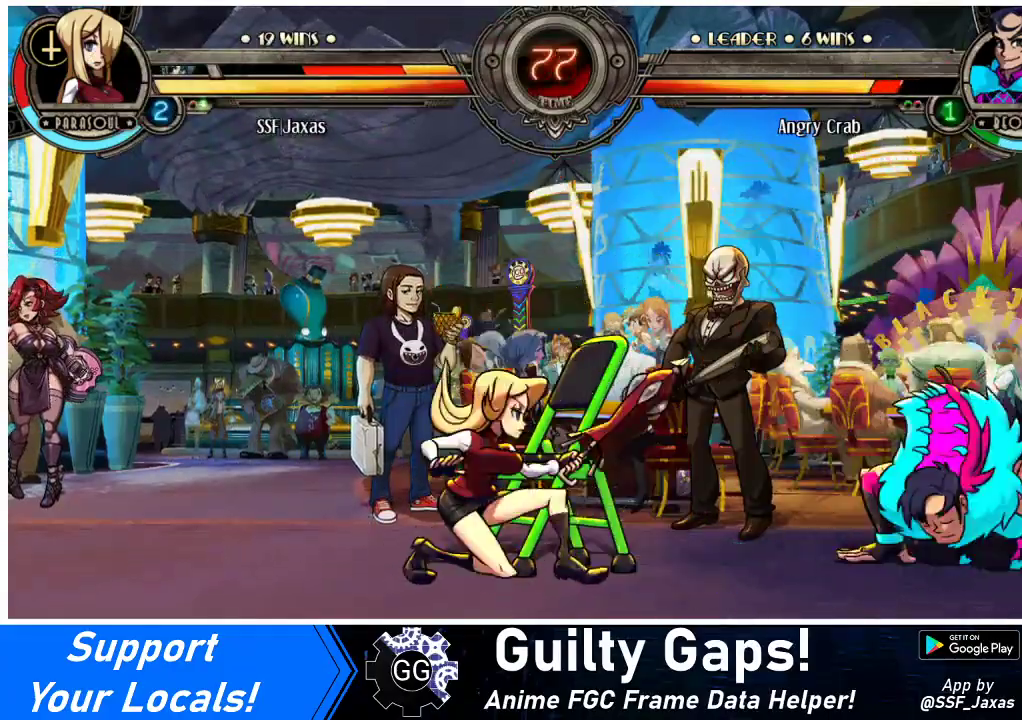
{"buttons": ["CROSS"], "events": [[67, "DPAD_DOWN", "down"], [167, "DPAD_DOWN", "up"], [167, "DPAD_RIGHT", "down"], [233, "DPAD_RIGHT", "up"], [300, "DPAD_RIGHT", "down"], [400, "DPAD_DOWN", "down"], [433, "CROSS", "down"], [433, "DPAD_RIGHT", "up"], [500, "DPAD_DOWN", "up"]]}
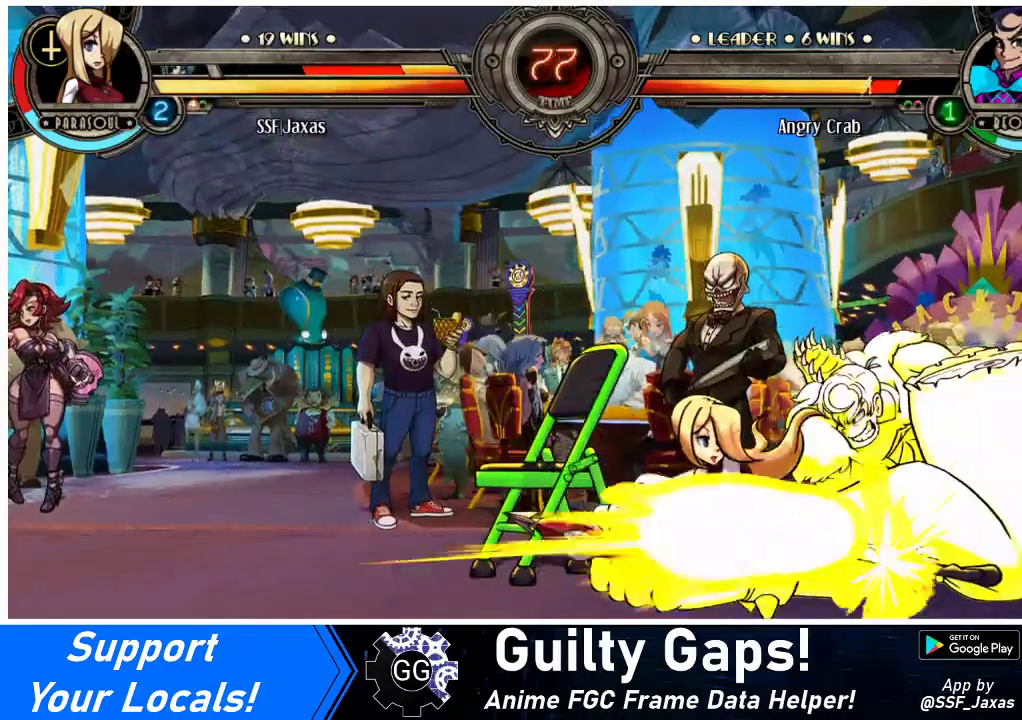
{"buttons": ["DPAD_DOWN", "DPAD_LEFT"], "events": [[33, "CROSS", "up"], [133, "CIRCLE", "down"], [300, "CIRCLE", "up"], [433, "DPAD_DOWN", "down"], [500, "DPAD_LEFT", "down"]]}
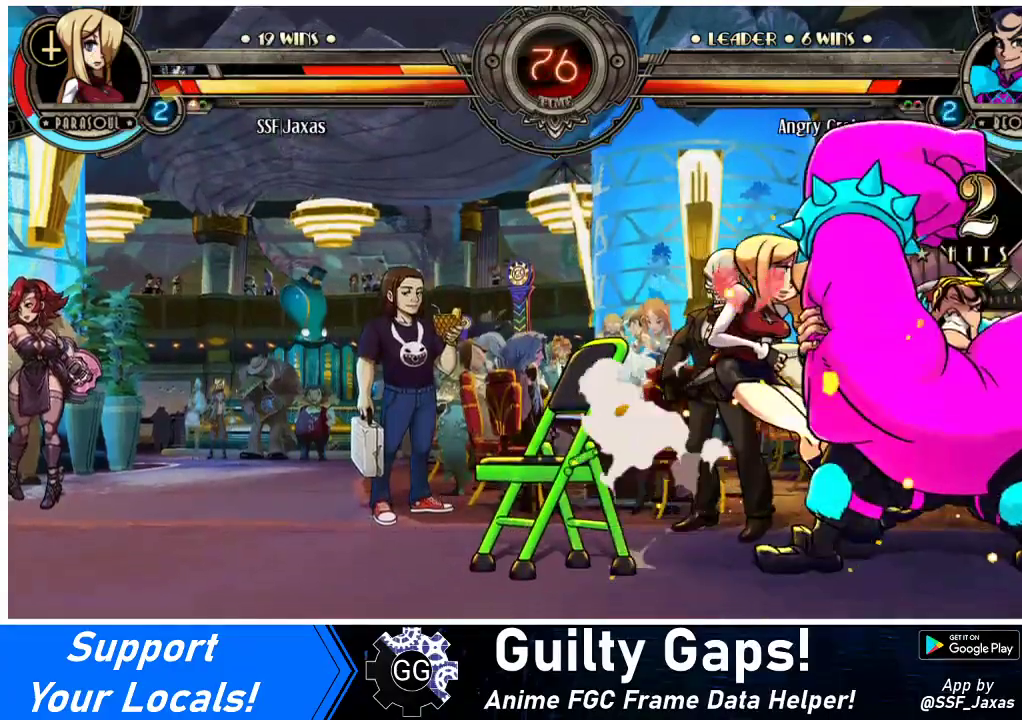
{"buttons": ["DPAD_LEFT"], "events": [[100, "DPAD_DOWN", "up"], [267, "SQUARE", "down"], [400, "SQUARE", "up"]]}
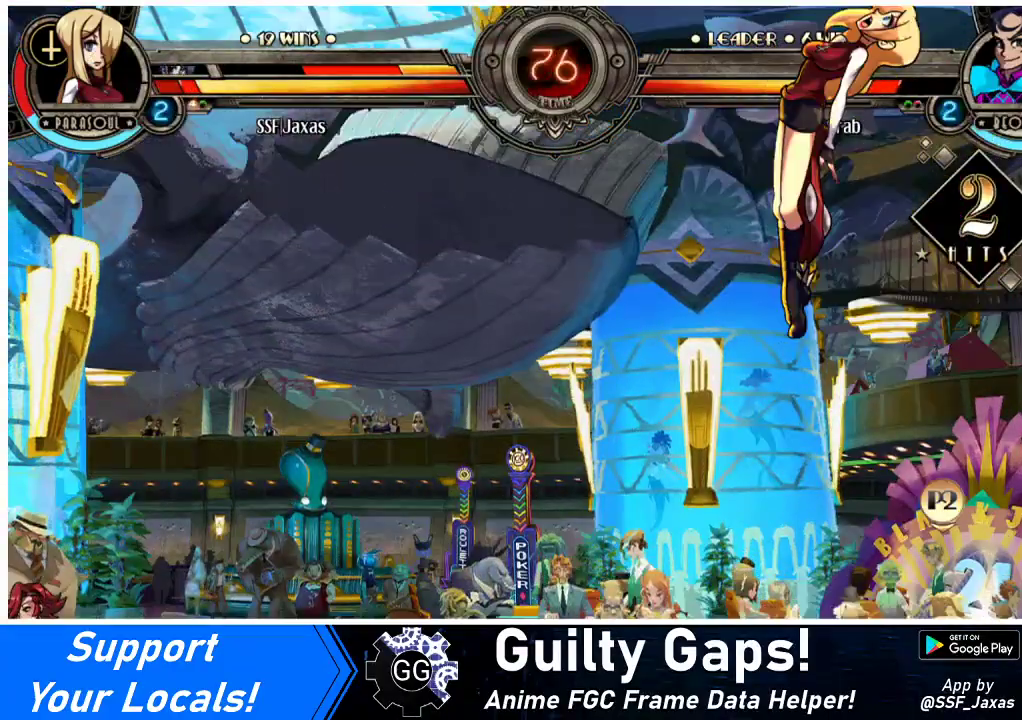
{"buttons": ["SQUARE", "DPAD_RIGHT"], "events": [[100, "SQUARE", "down"], [267, "SQUARE", "up"], [400, "DPAD_LEFT", "up"], [400, "SQUARE", "down"], [433, "DPAD_RIGHT", "down"]]}
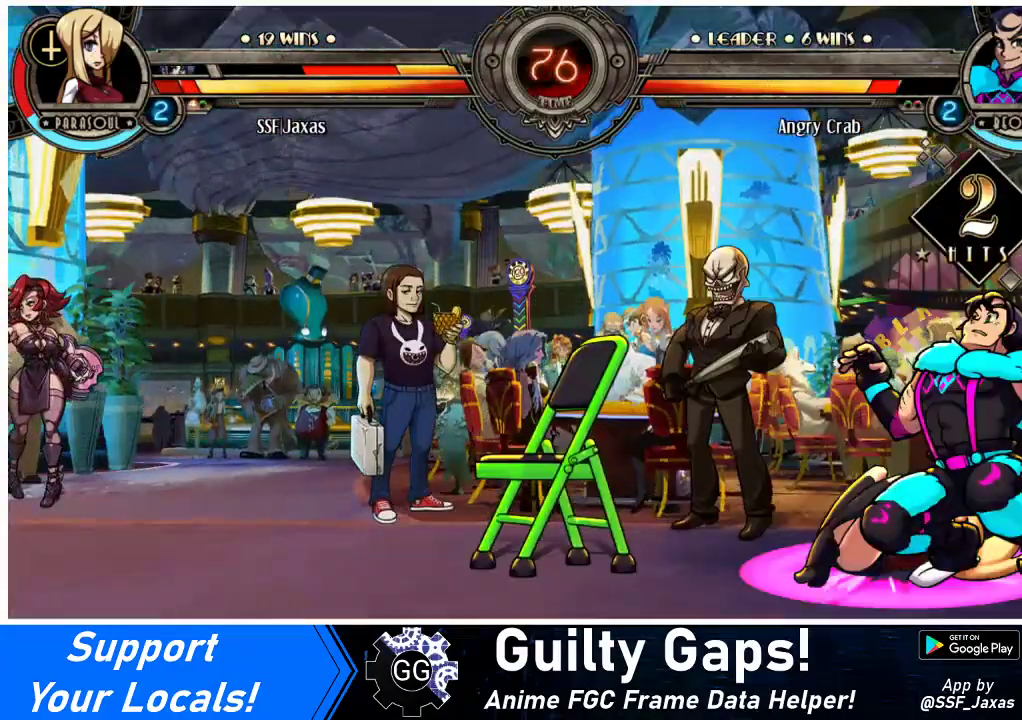
{"buttons": ["DPAD_LEFT"], "events": [[33, "SQUARE", "up"], [233, "DPAD_LEFT", "down"], [233, "DPAD_RIGHT", "up"]]}